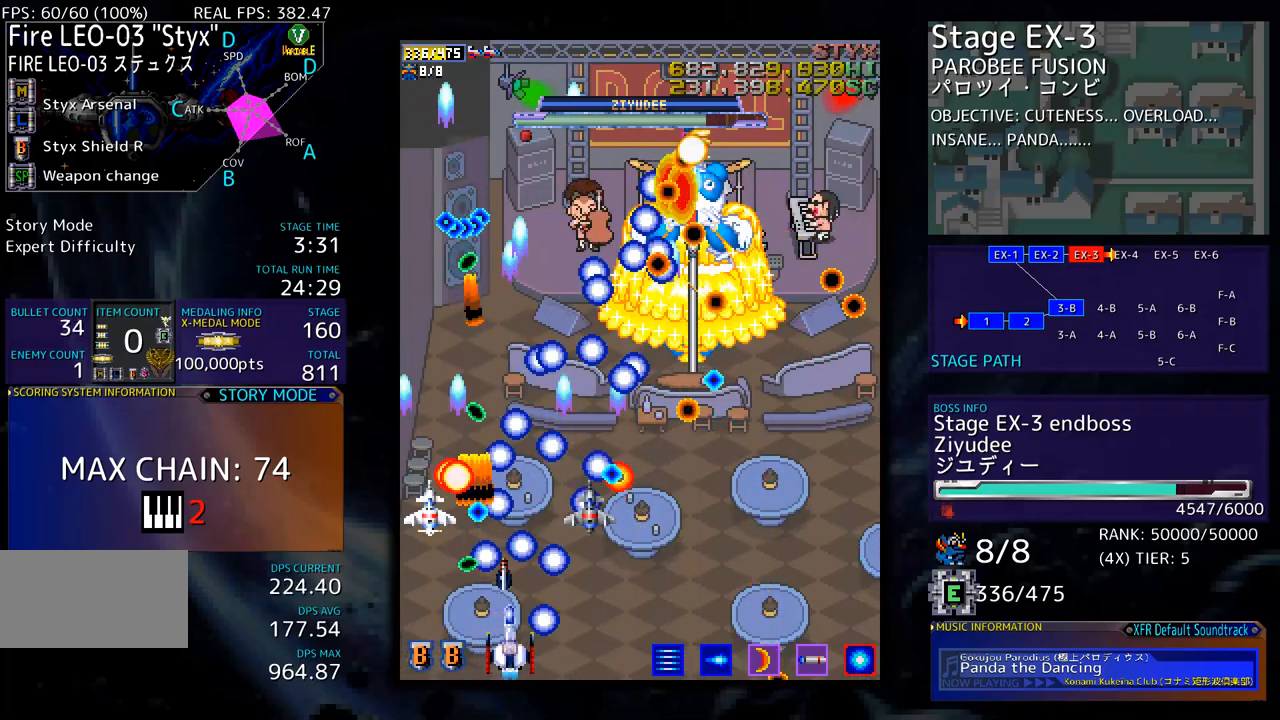
Gameplay with a controller; each line is a JSON object with the inputs held at the frame after it. "events" lists button and stick changes between this image and that frame as [ms after this image, input, new state], when the widget could be followed in between. Not read: L3 R3 other_buttons.
{"buttons": [], "events": [[217, "DPAD_RIGHT", "down"], [251, "DPAD_RIGHT", "up"]]}
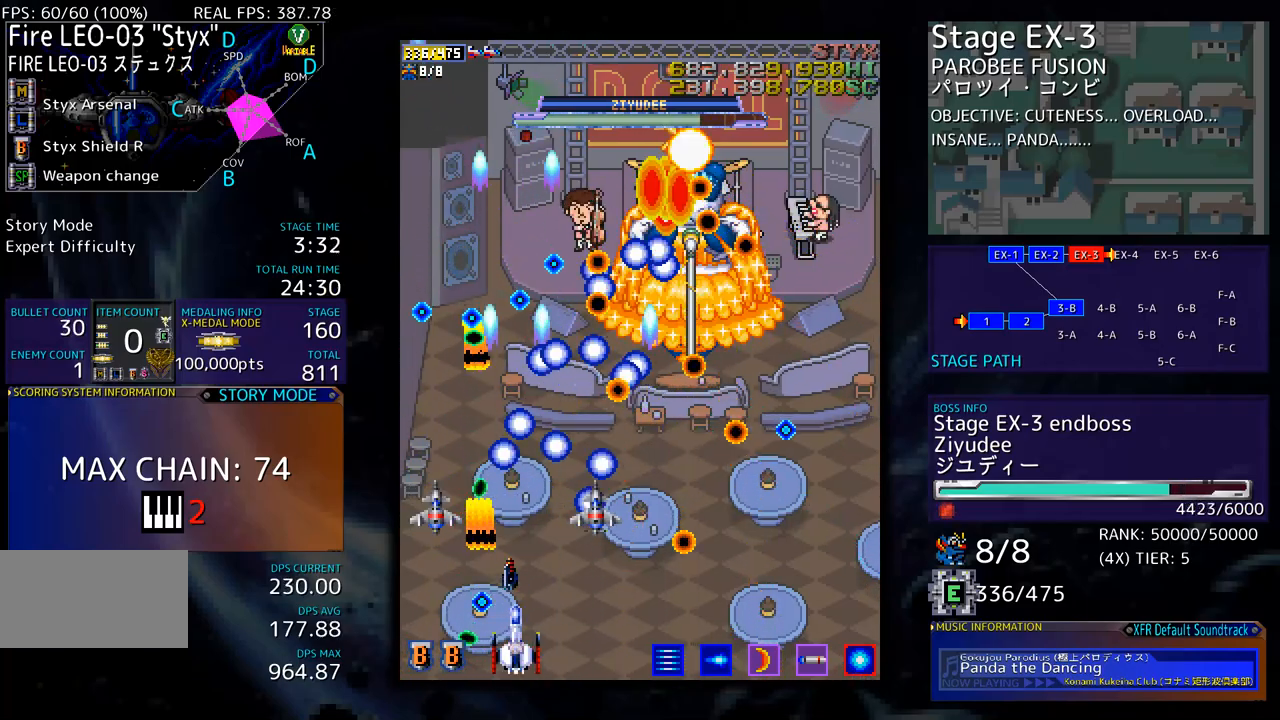
{"buttons": [], "events": [[50, "DPAD_RIGHT", "down"], [117, "DPAD_RIGHT", "up"]]}
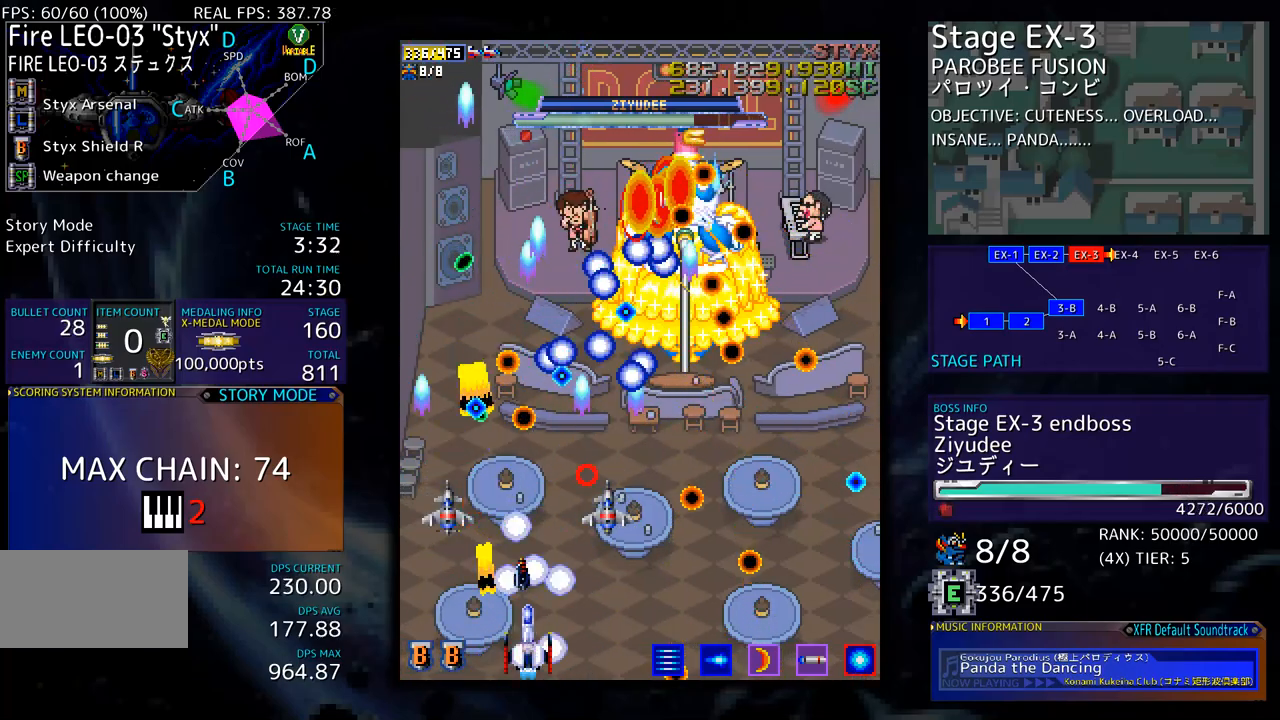
{"buttons": ["DPAD_RIGHT"], "events": [[17, "DPAD_RIGHT", "down"], [84, "DPAD_RIGHT", "up"], [485, "DPAD_RIGHT", "down"]]}
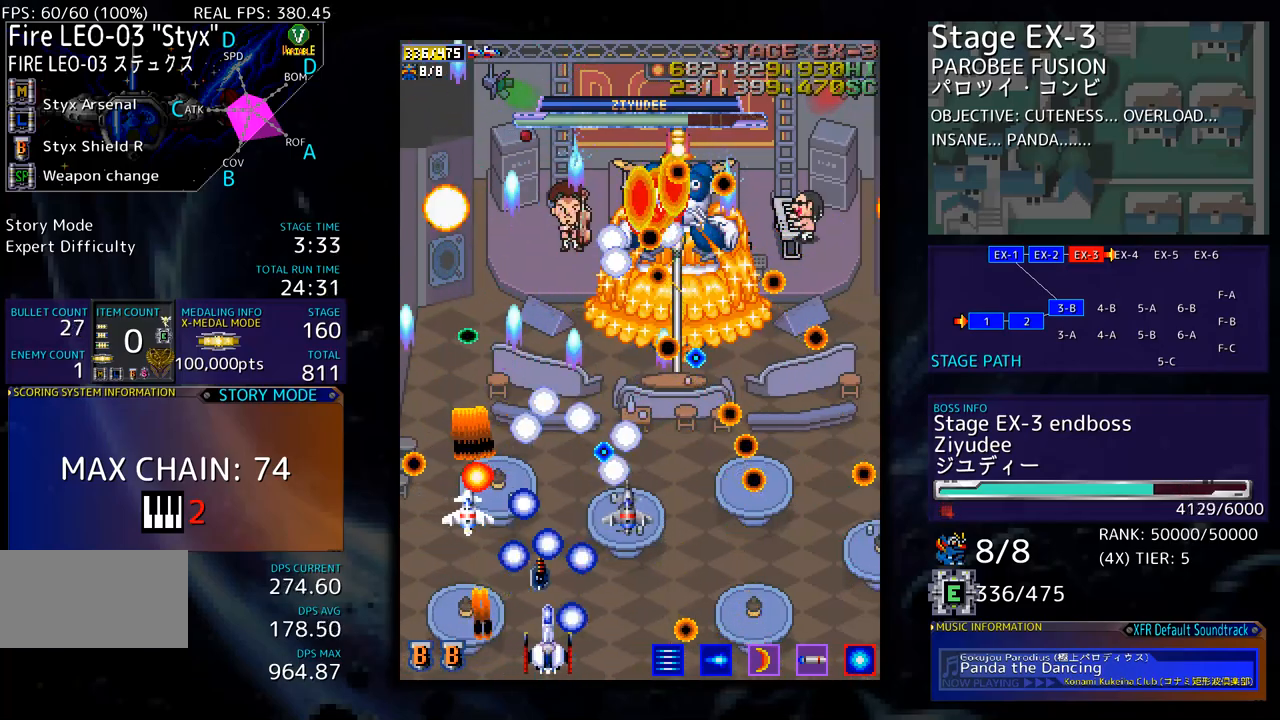
{"buttons": ["DPAD_RIGHT"], "events": [[16, "DPAD_RIGHT", "up"], [484, "DPAD_RIGHT", "down"]]}
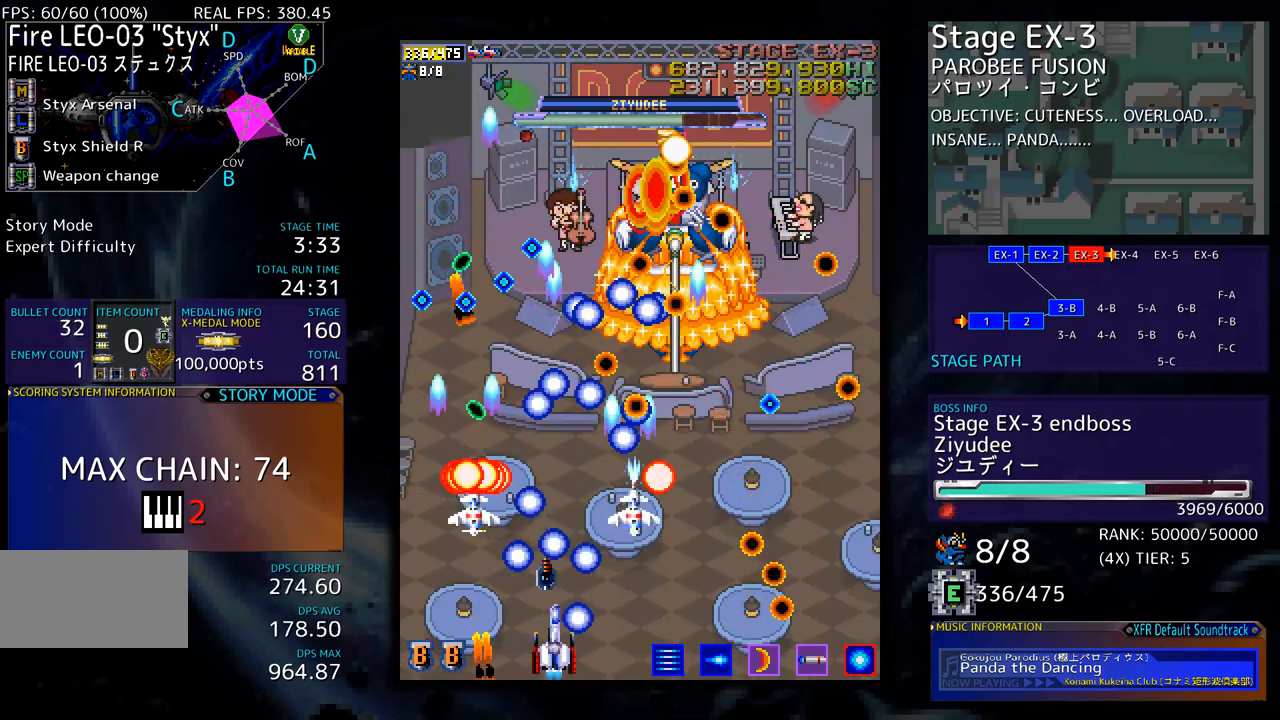
{"buttons": [], "events": [[50, "DPAD_RIGHT", "up"]]}
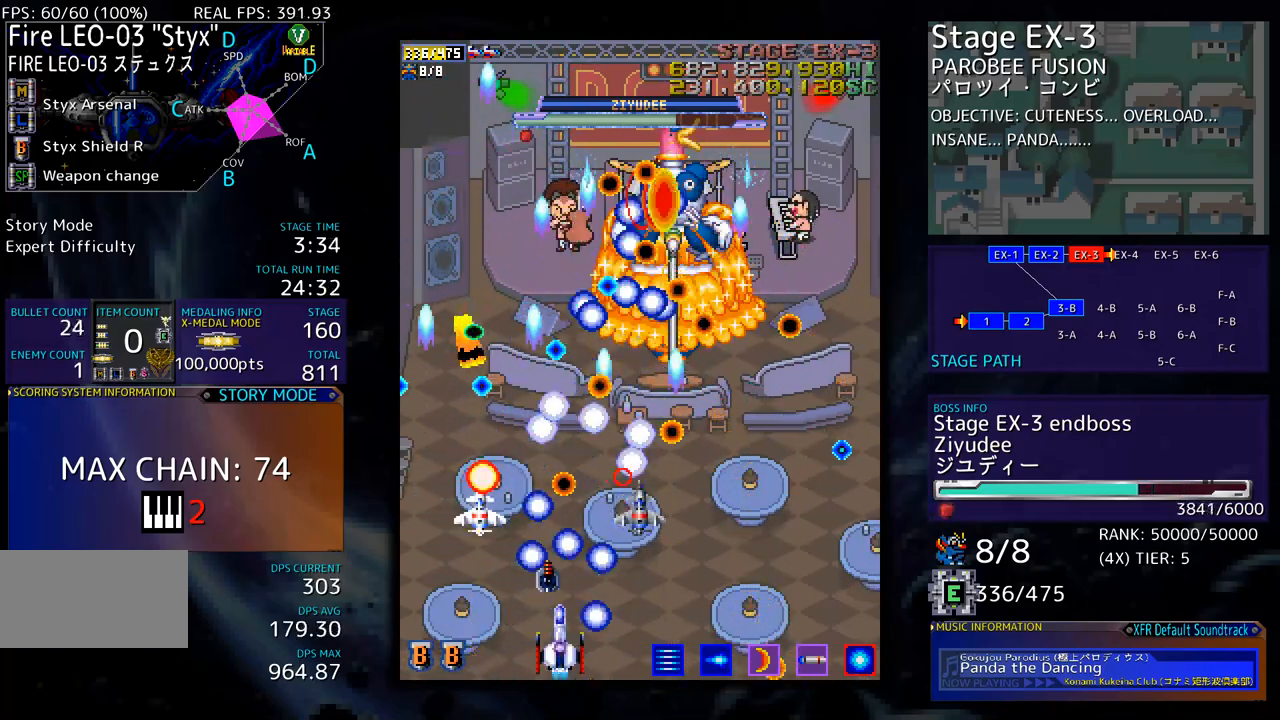
{"buttons": [], "events": [[67, "DPAD_LEFT", "down"], [100, "DPAD_LEFT", "up"], [268, "DPAD_RIGHT", "down"], [334, "DPAD_RIGHT", "up"]]}
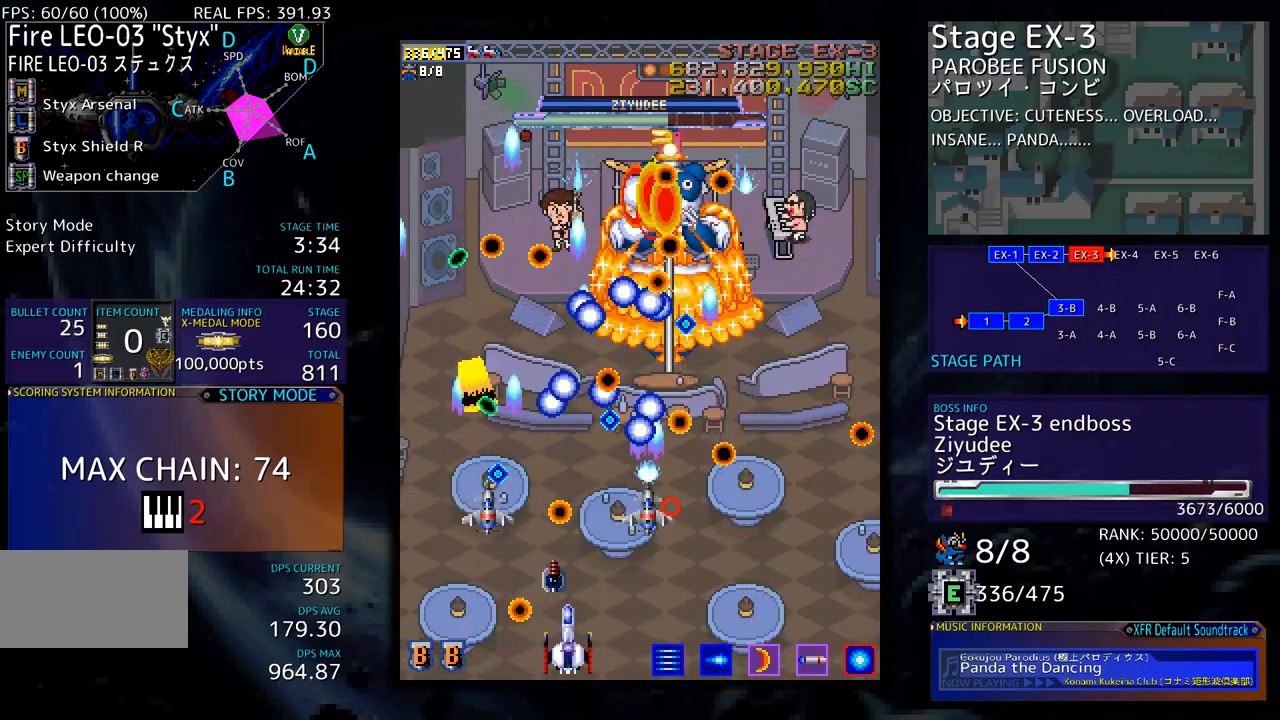
{"buttons": [], "events": [[201, "DPAD_RIGHT", "down"], [234, "DPAD_RIGHT", "up"]]}
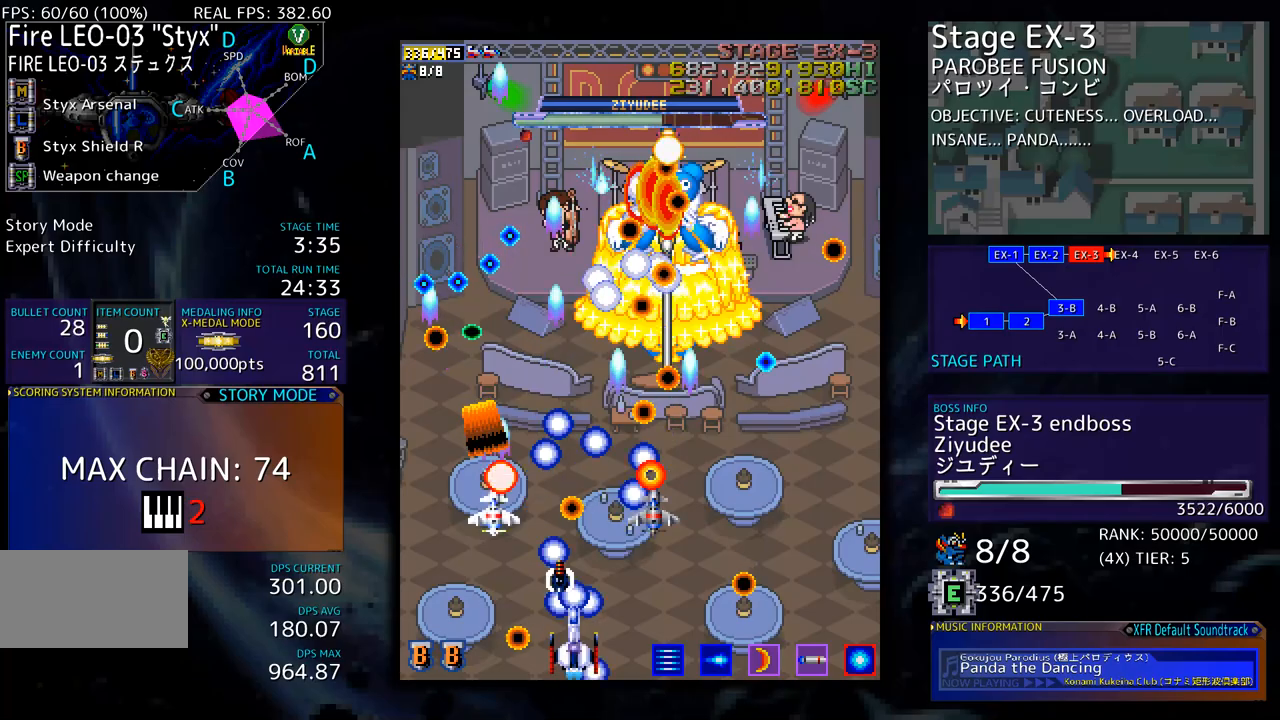
{"buttons": [], "events": []}
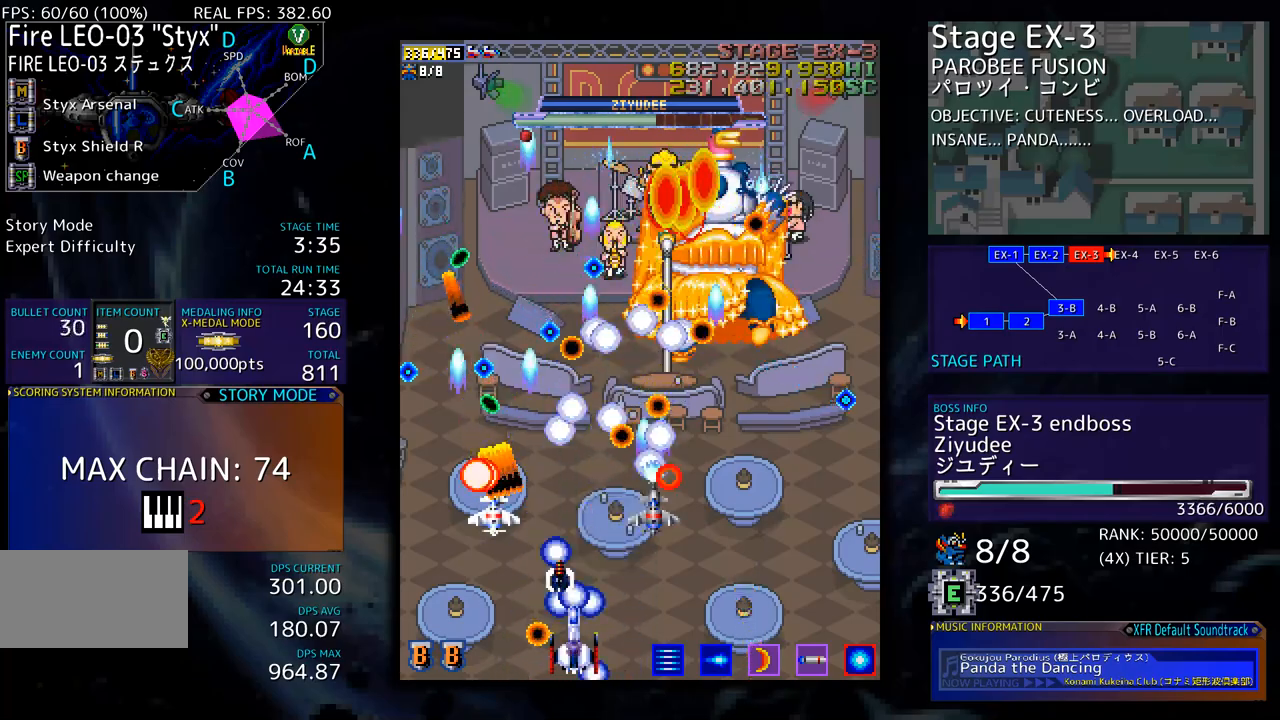
{"buttons": [], "events": [[100, "DPAD_LEFT", "down"], [133, "DPAD_LEFT", "up"], [434, "DPAD_LEFT", "down"], [501, "DPAD_LEFT", "up"]]}
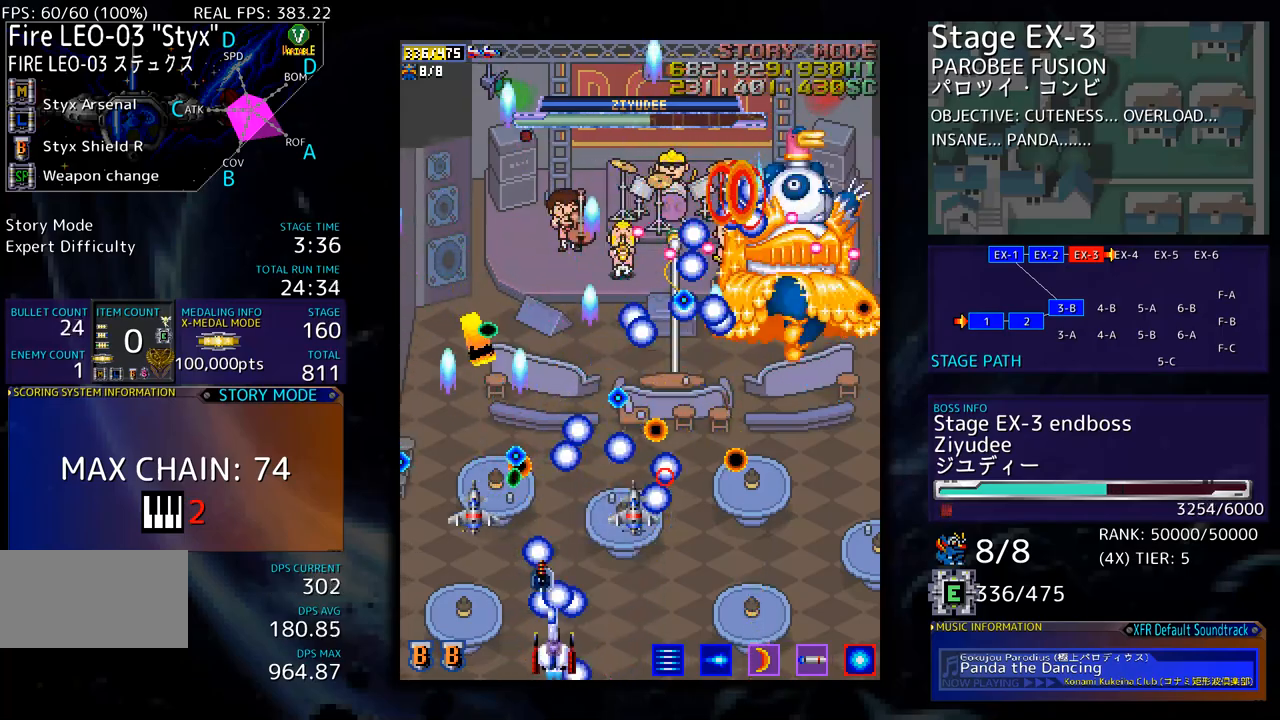
{"buttons": [], "events": [[301, "DPAD_RIGHT", "down"], [367, "DPAD_RIGHT", "up"]]}
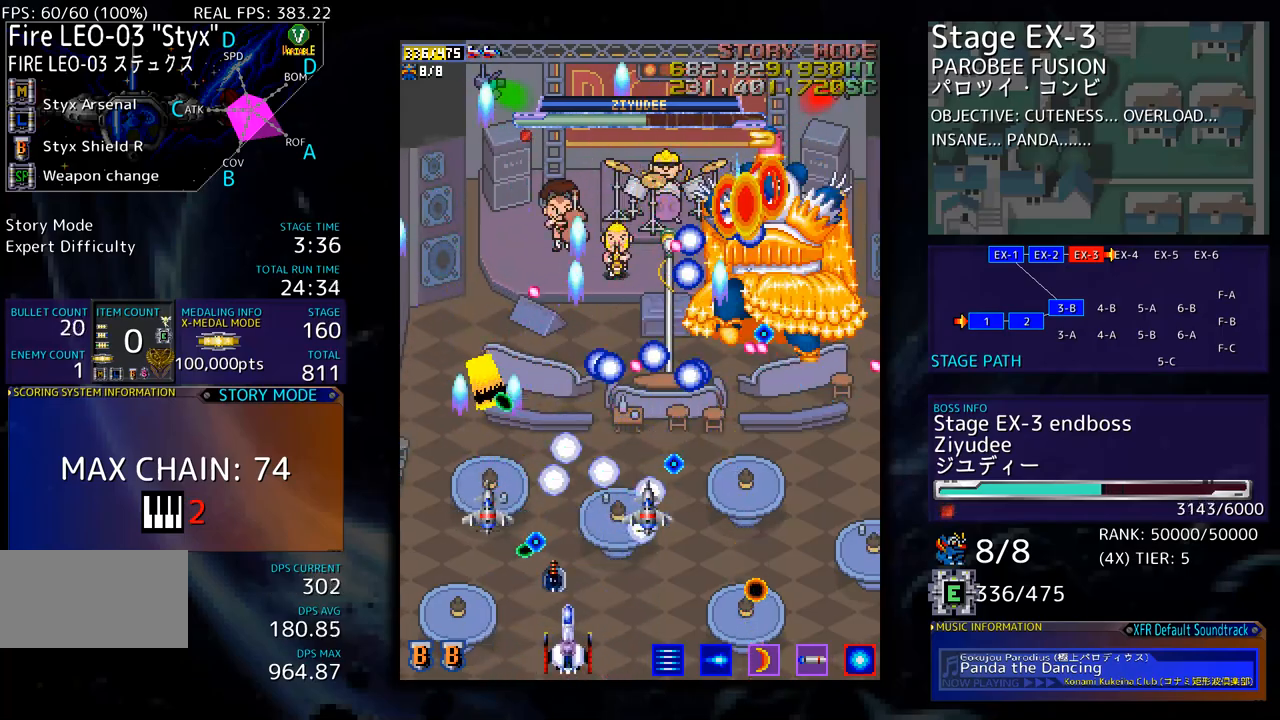
{"buttons": [], "events": [[67, "DPAD_RIGHT", "down"], [134, "DPAD_RIGHT", "up"], [234, "DPAD_RIGHT", "down"], [301, "DPAD_RIGHT", "up"], [401, "DPAD_RIGHT", "down"], [468, "DPAD_RIGHT", "up"]]}
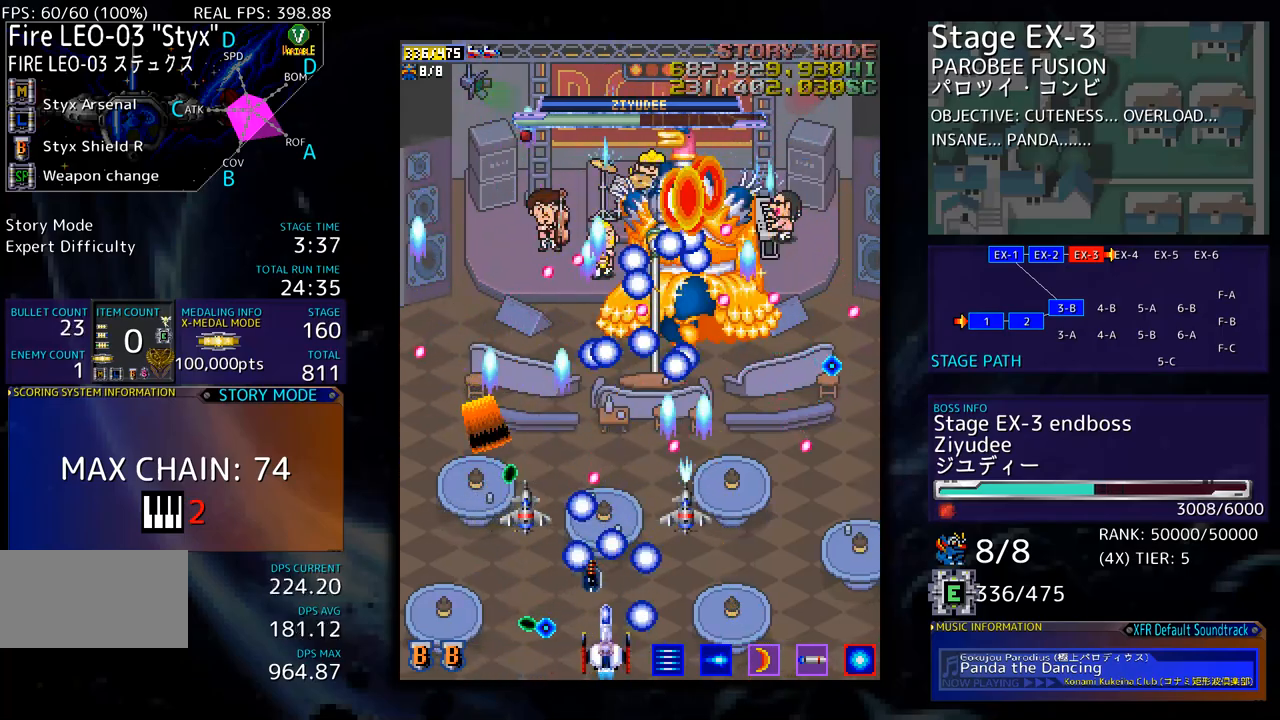
{"buttons": [], "events": [[234, "DPAD_RIGHT", "down"], [334, "DPAD_RIGHT", "up"]]}
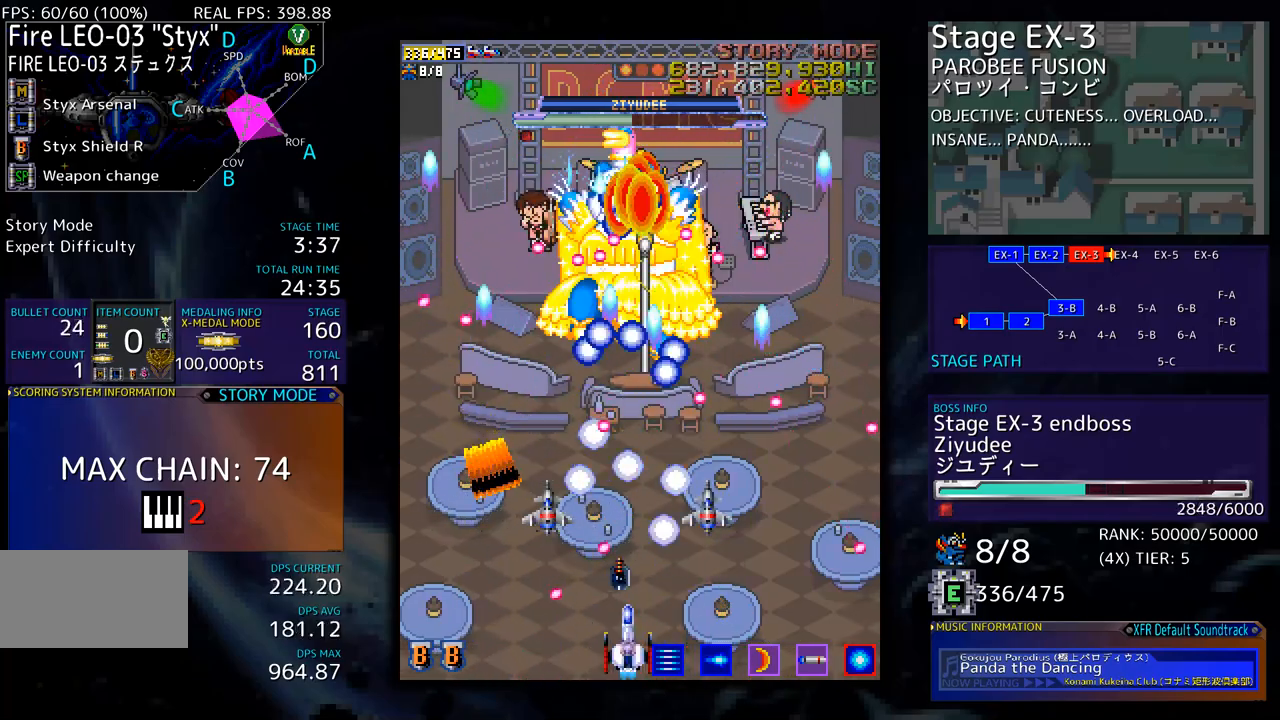
{"buttons": ["DPAD_RIGHT"], "events": [[17, "DPAD_RIGHT", "down"], [84, "DPAD_RIGHT", "up"], [485, "DPAD_RIGHT", "down"]]}
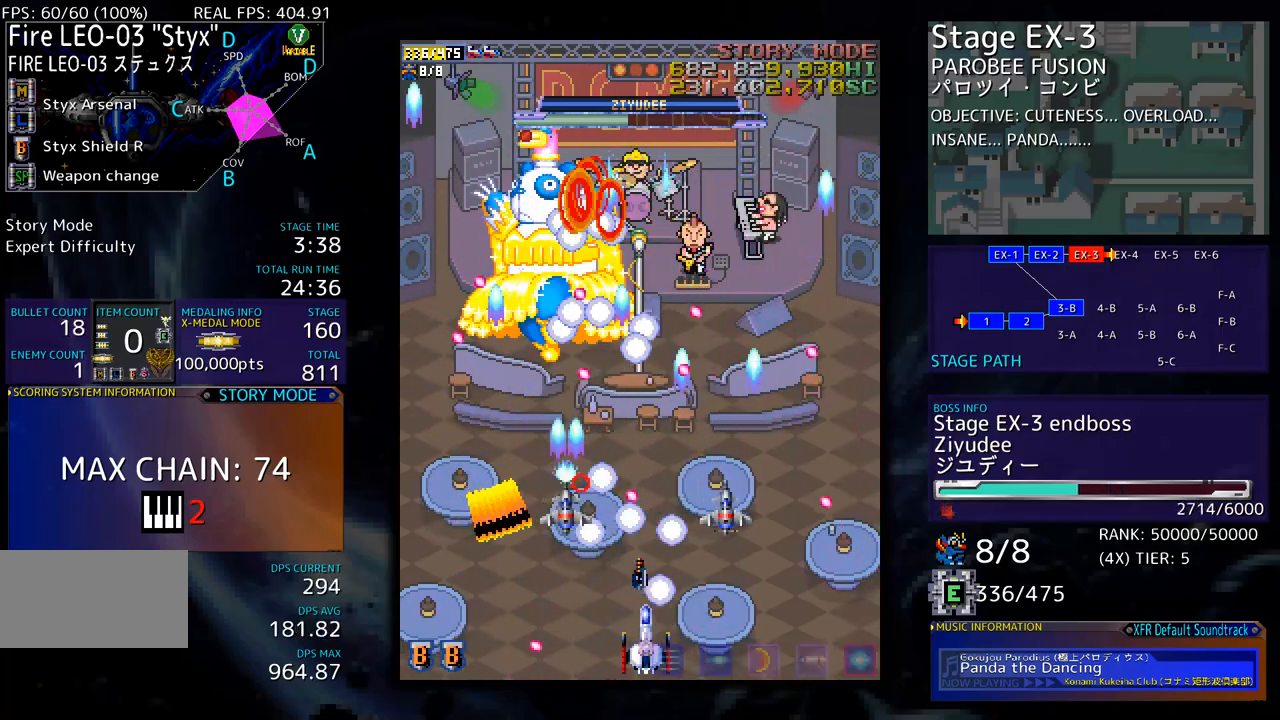
{"buttons": [], "events": [[50, "DPAD_RIGHT", "up"], [317, "DPAD_RIGHT", "down"], [400, "DPAD_RIGHT", "up"]]}
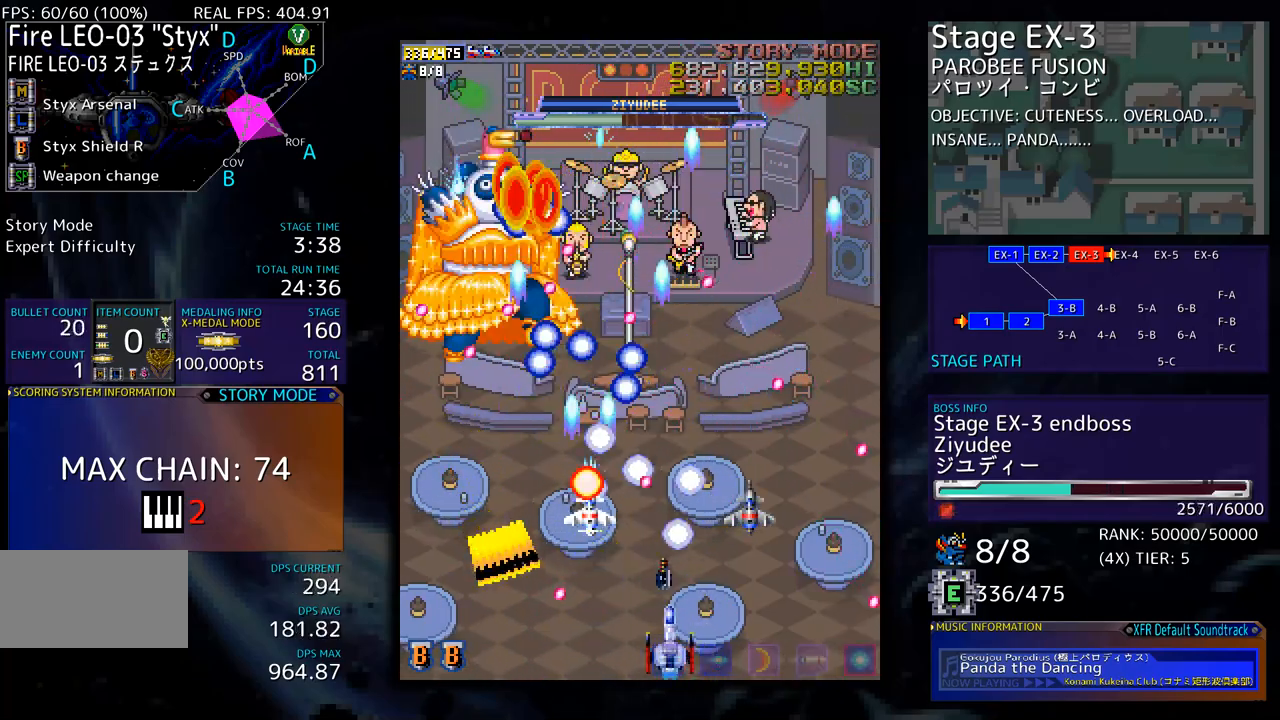
{"buttons": ["DPAD_RIGHT"], "events": [[267, "DPAD_RIGHT", "down"], [334, "DPAD_RIGHT", "up"], [451, "DPAD_RIGHT", "down"]]}
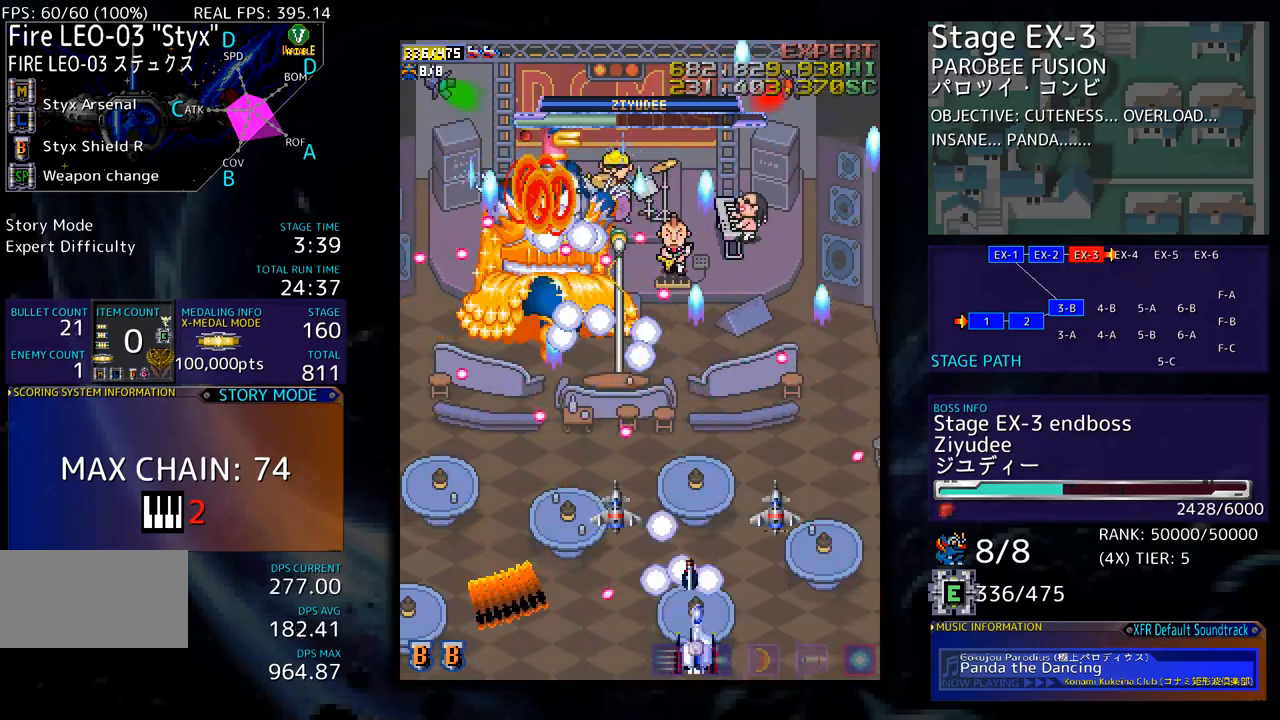
{"buttons": [], "events": [[17, "DPAD_RIGHT", "up"], [284, "DPAD_RIGHT", "down"], [351, "DPAD_RIGHT", "up"]]}
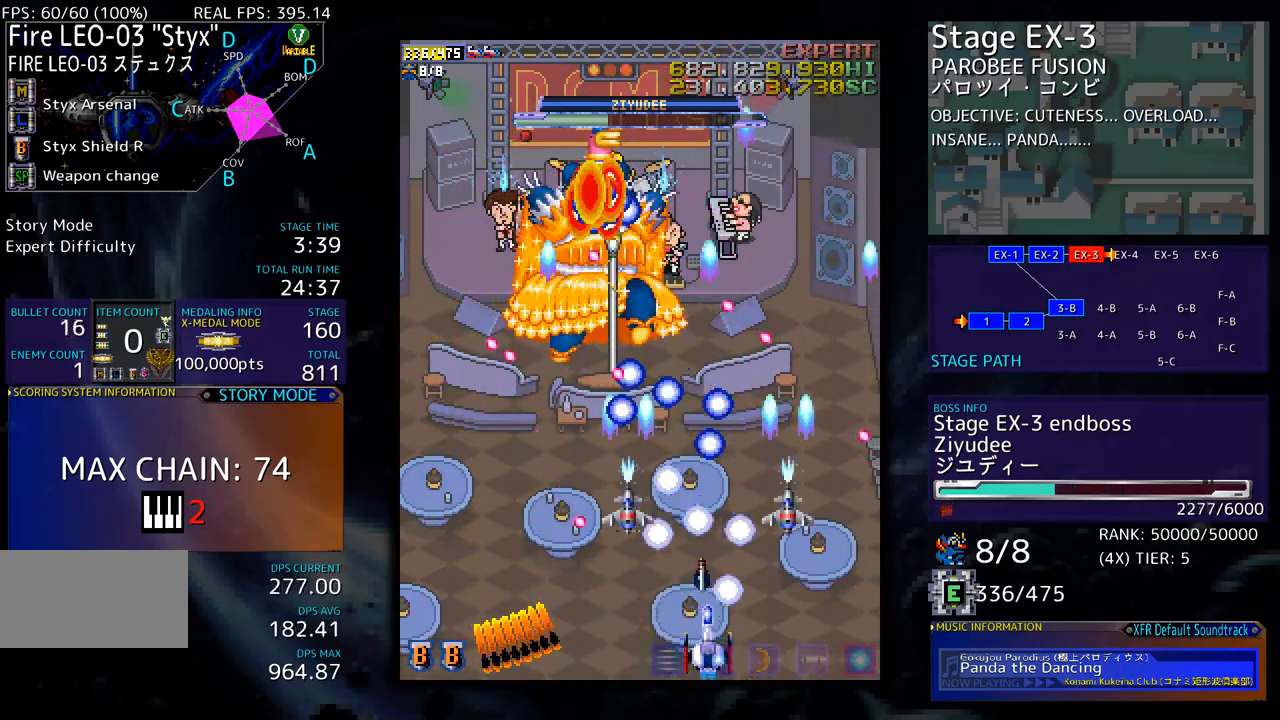
{"buttons": ["DPAD_RIGHT"], "events": [[50, "DPAD_RIGHT", "down"], [117, "DPAD_RIGHT", "up"], [284, "DPAD_RIGHT", "down"], [317, "DPAD_RIGHT", "up"], [418, "DPAD_RIGHT", "down"]]}
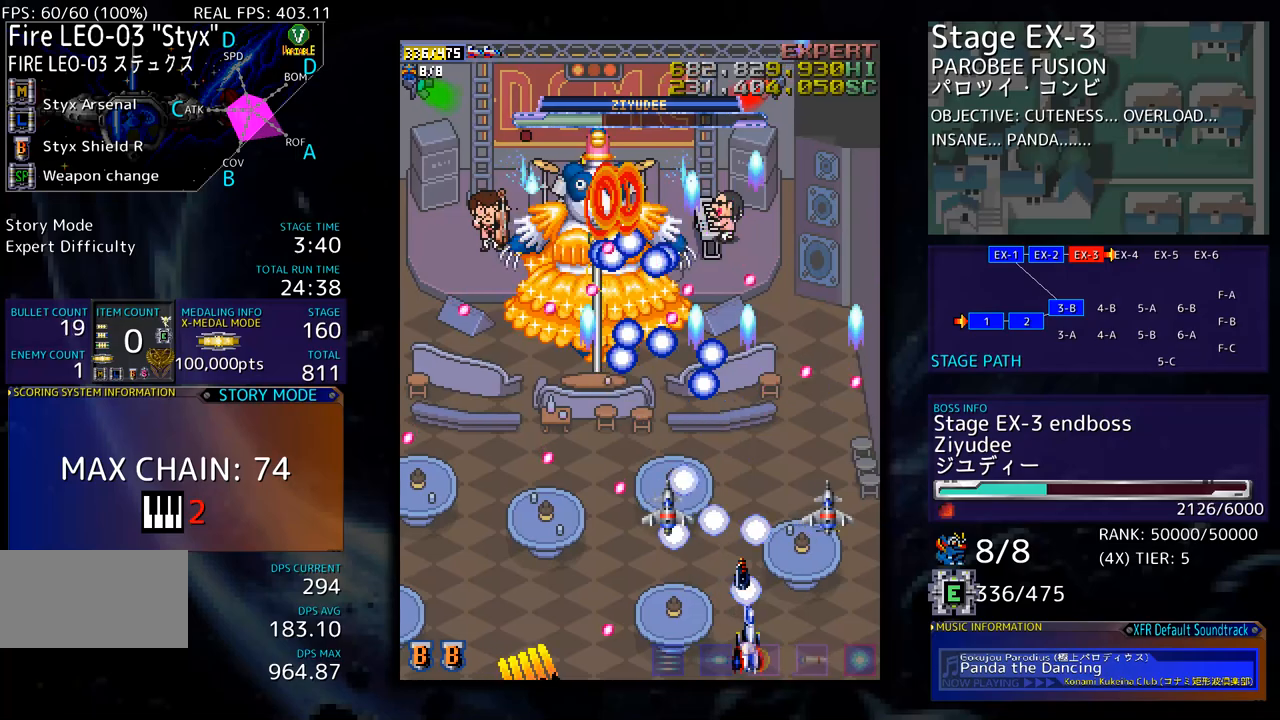
{"buttons": [], "events": [[17, "DPAD_RIGHT", "up"], [84, "DPAD_RIGHT", "down"], [100, "DPAD_UP", "down"], [217, "DPAD_RIGHT", "up"], [318, "DPAD_RIGHT", "down"], [351, "DPAD_UP", "up"], [451, "DPAD_RIGHT", "up"], [451, "DPAD_UP", "down"], [468, "DPAD_UP", "up"]]}
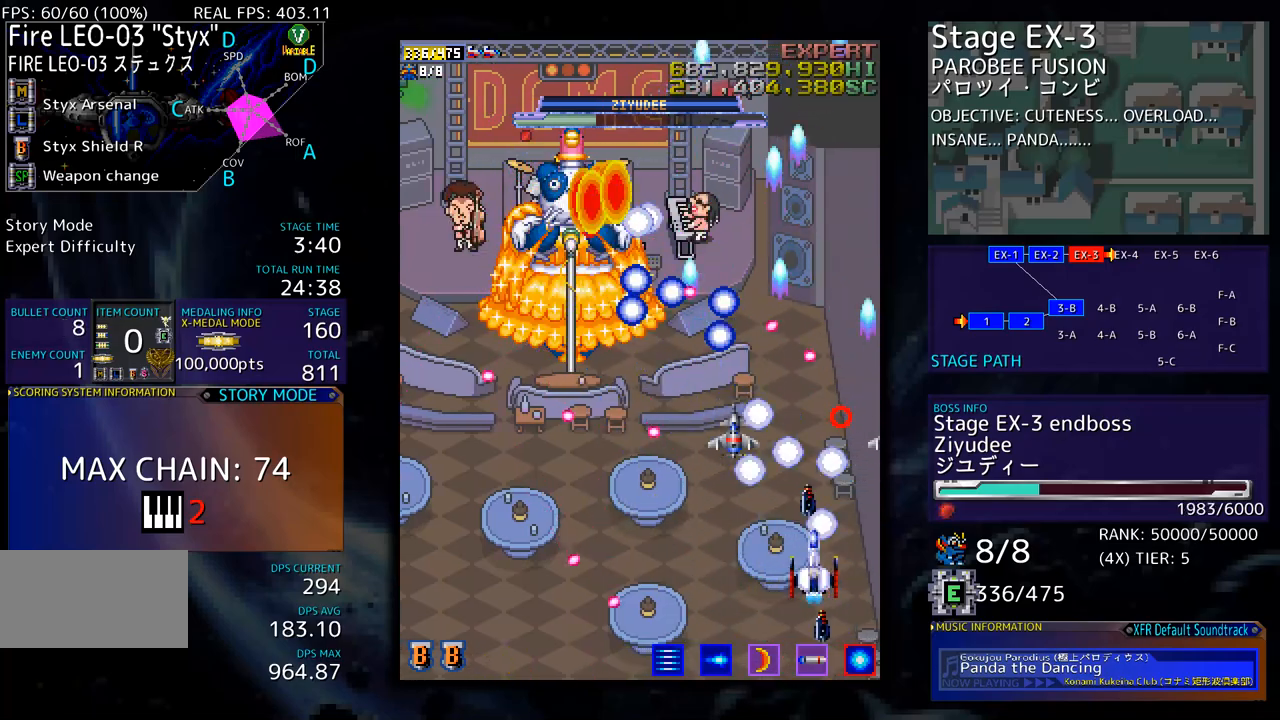
{"buttons": [], "events": [[84, "DPAD_RIGHT", "down"], [184, "DPAD_RIGHT", "up"], [284, "DPAD_RIGHT", "down"], [318, "DPAD_UP", "down"], [351, "DPAD_RIGHT", "up"], [385, "DPAD_UP", "up"]]}
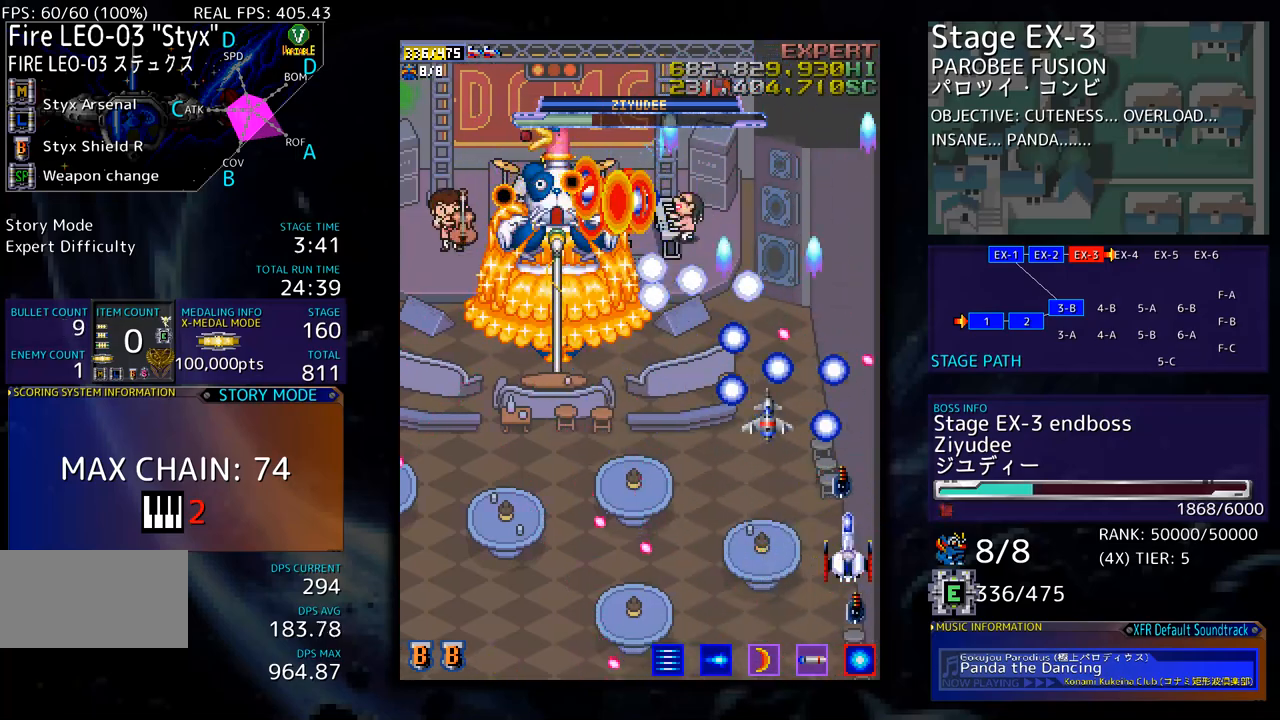
{"buttons": ["DPAD_DOWN", "DPAD_RIGHT"]}
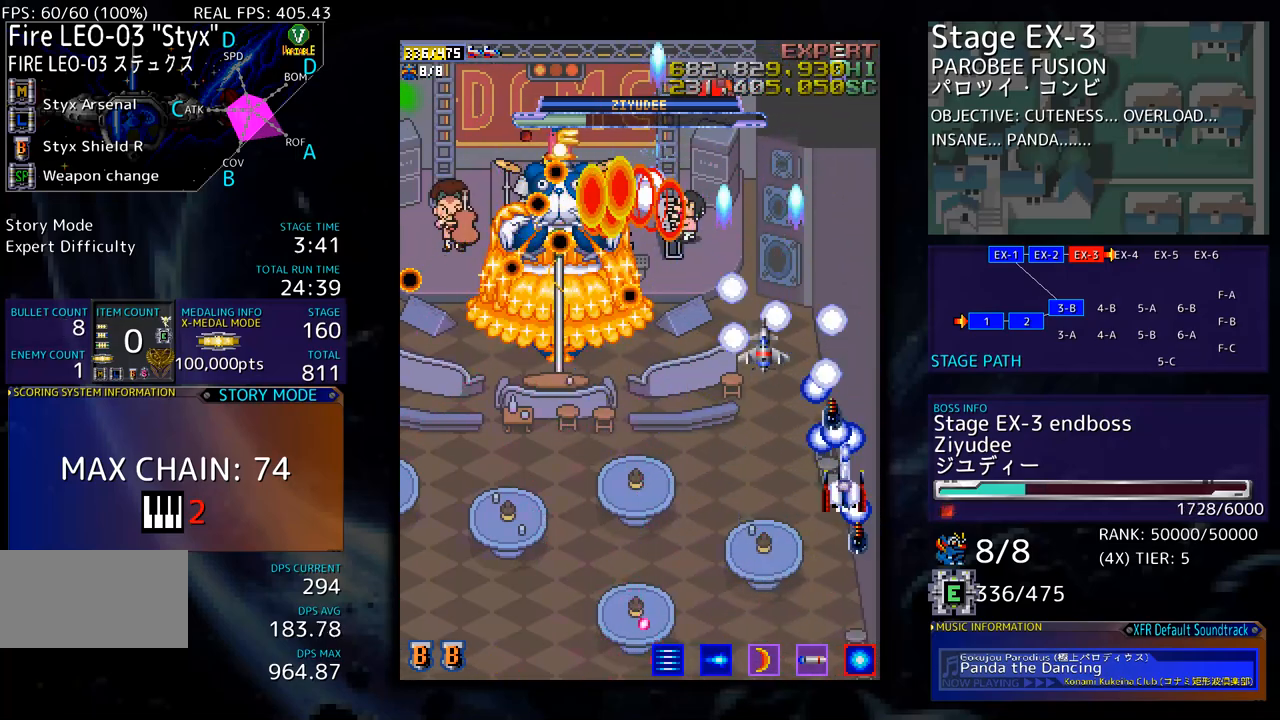
{"buttons": [], "events": [[67, "DPAD_RIGHT", "up"], [83, "DPAD_DOWN", "up"], [200, "DPAD_RIGHT", "down"], [267, "DPAD_RIGHT", "up"], [367, "DPAD_UP", "down"], [501, "DPAD_UP", "up"]]}
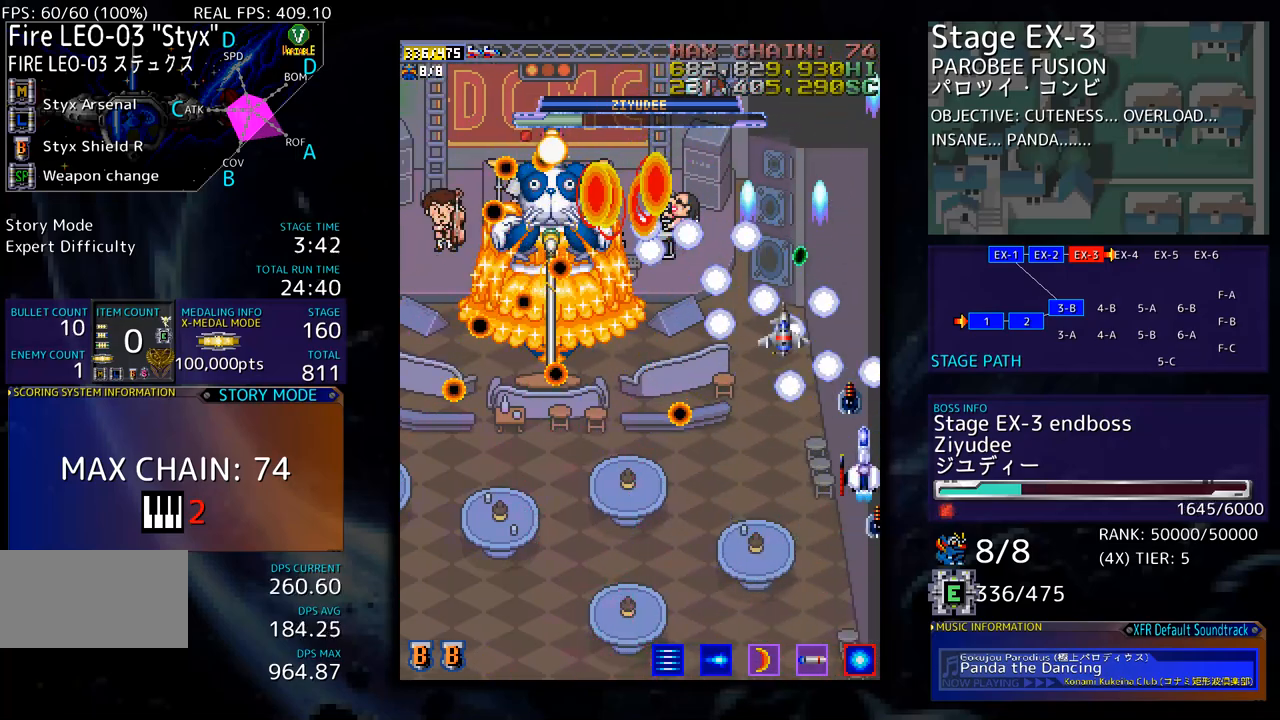
{"buttons": [], "events": [[100, "DPAD_DOWN", "down"], [201, "DPAD_DOWN", "up"], [301, "DPAD_DOWN", "down"], [334, "DPAD_DOWN", "up"]]}
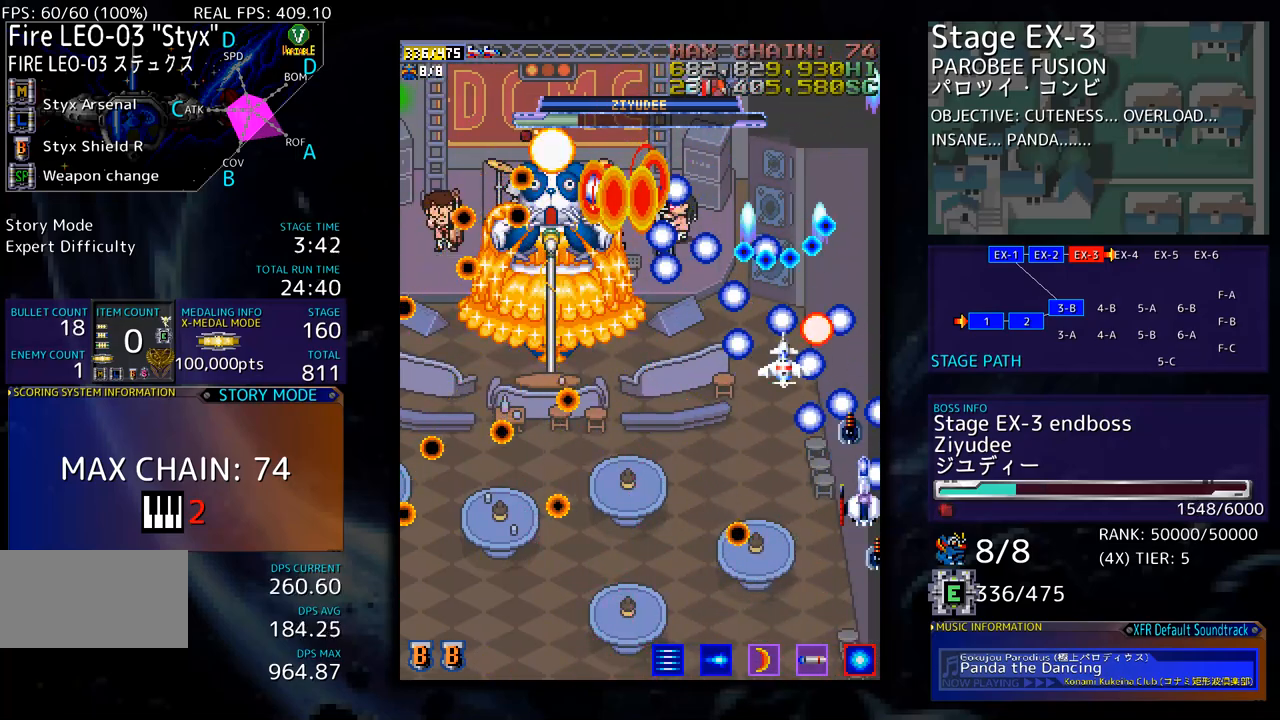
{"buttons": [], "events": [[67, "DPAD_UP", "down"], [134, "DPAD_UP", "up"], [201, "DPAD_DOWN", "down"], [301, "DPAD_DOWN", "up"], [435, "DPAD_DOWN", "down"], [468, "DPAD_RIGHT", "down"], [485, "DPAD_RIGHT", "up"], [501, "DPAD_DOWN", "up"]]}
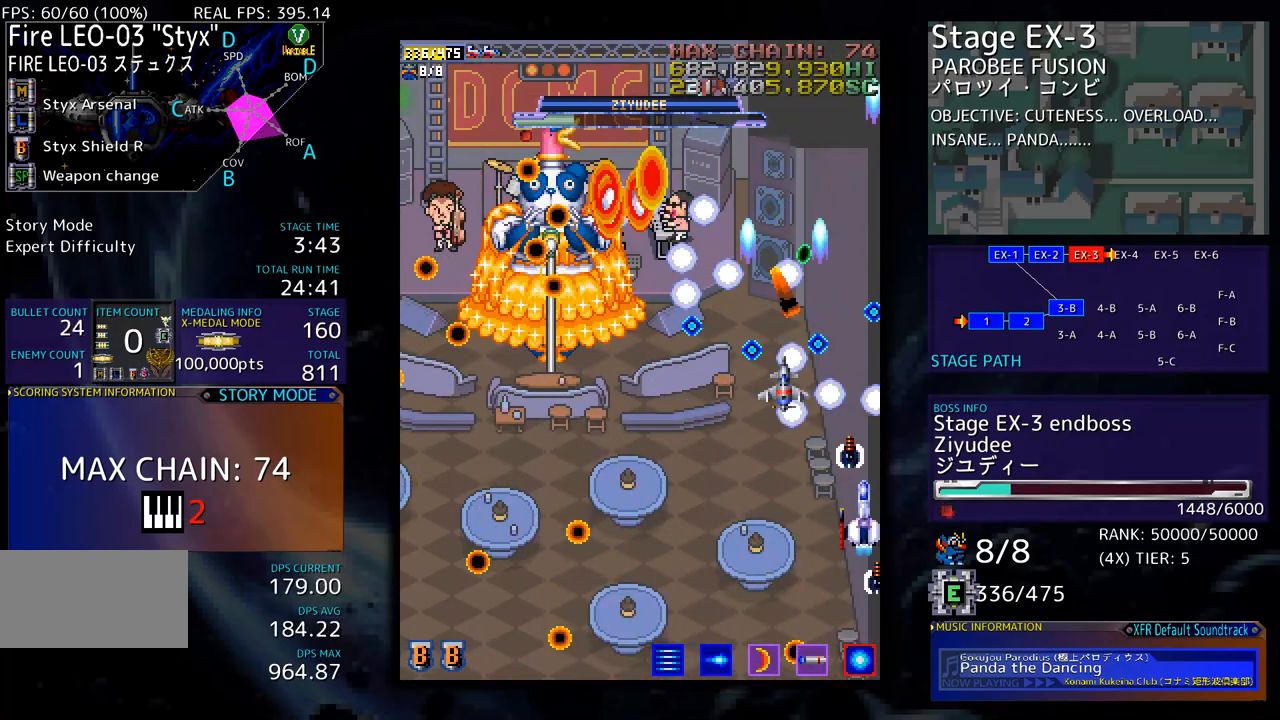
{"buttons": [], "events": [[67, "DPAD_UP", "down"], [167, "DPAD_UP", "up"], [201, "DPAD_DOWN", "down"], [301, "DPAD_DOWN", "up"], [401, "DPAD_DOWN", "down"], [468, "DPAD_DOWN", "up"]]}
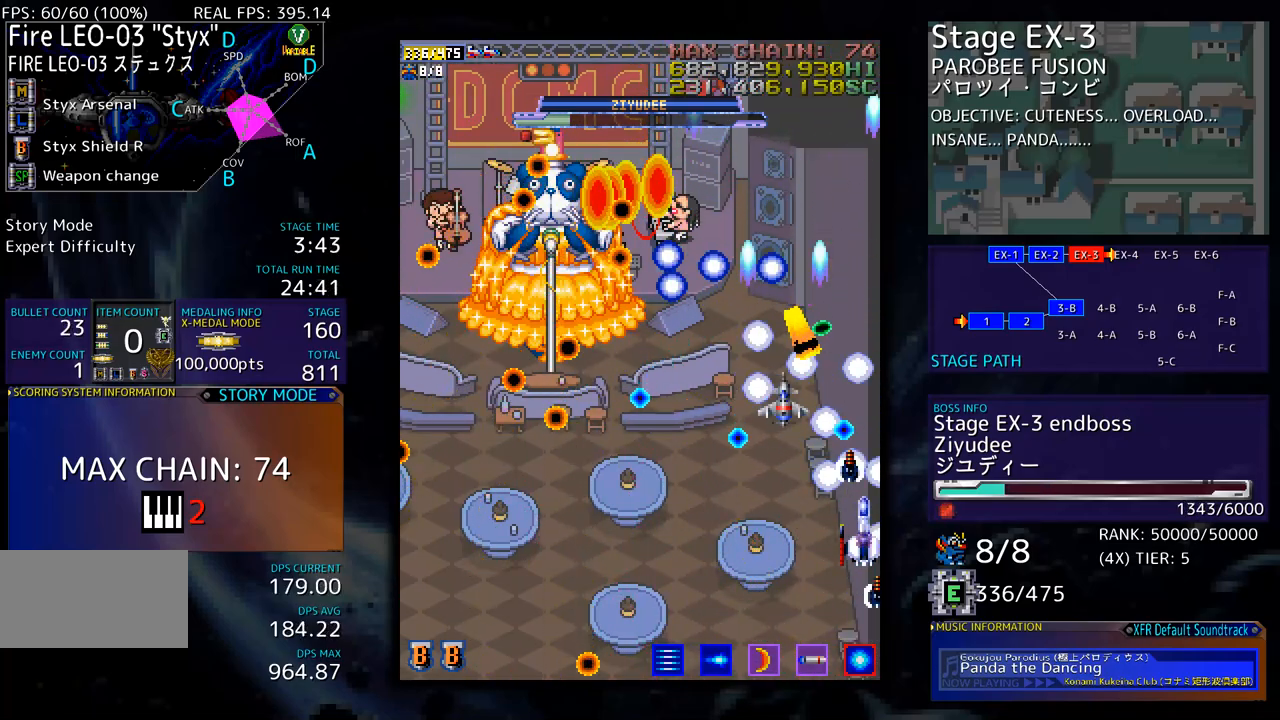
{"buttons": [], "events": [[66, "DPAD_DOWN", "down"], [167, "DPAD_LEFT", "down"], [200, "DPAD_DOWN", "up"], [284, "DPAD_LEFT", "up"]]}
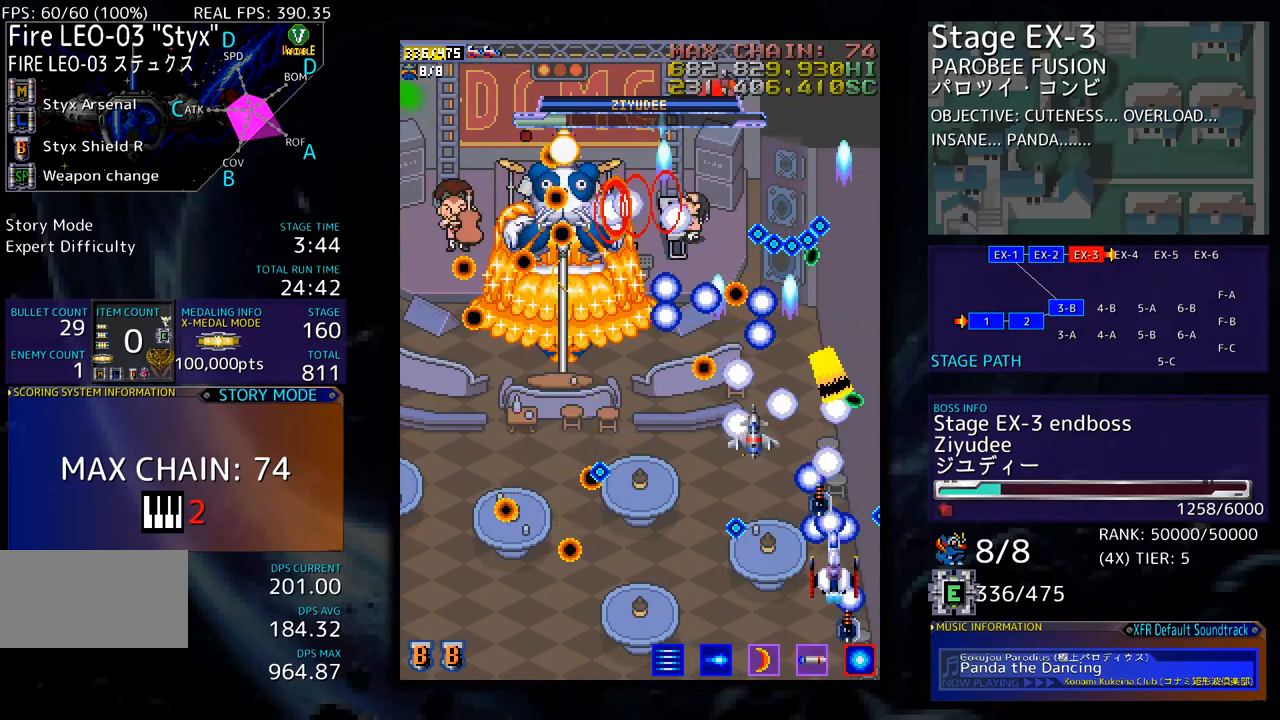
{"buttons": [], "events": [[67, "DPAD_DOWN", "down"], [167, "DPAD_DOWN", "up"], [401, "DPAD_LEFT", "down"], [484, "DPAD_LEFT", "up"]]}
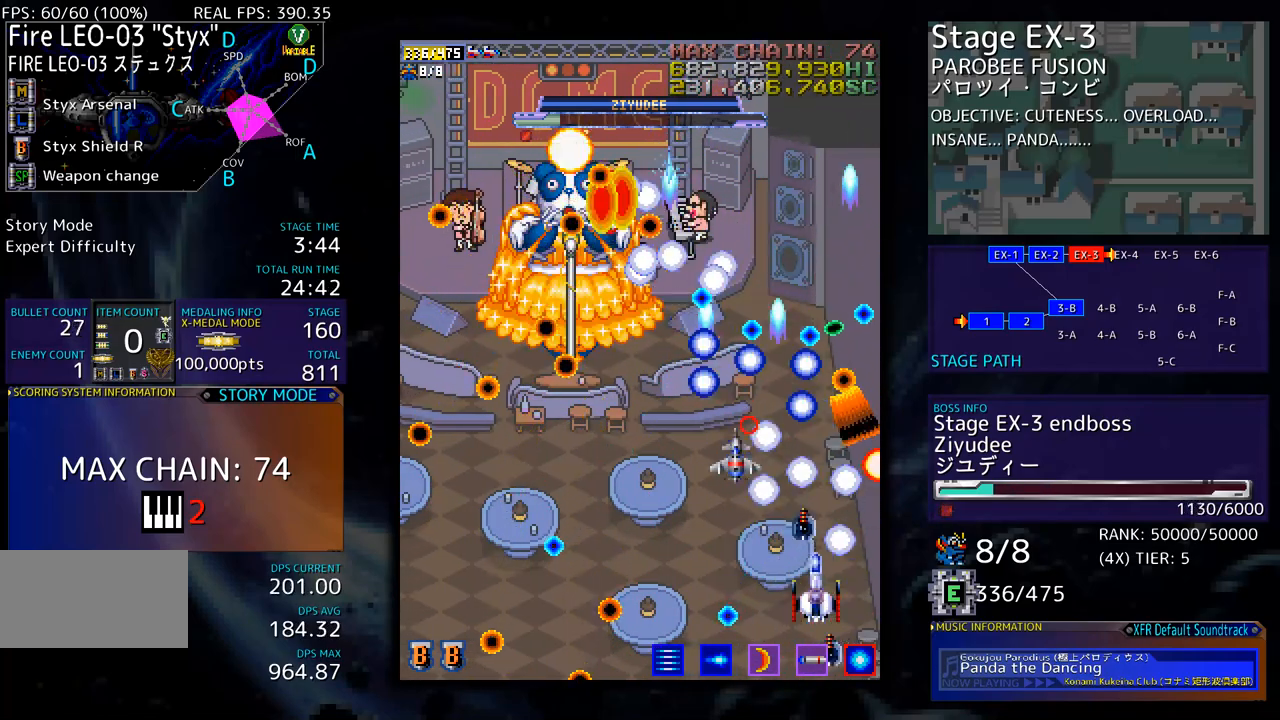
{"buttons": ["DPAD_DOWN", "DPAD_LEFT"], "events": [[217, "DPAD_DOWN", "down"], [250, "DPAD_LEFT", "down"], [284, "DPAD_DOWN", "up"], [301, "DPAD_LEFT", "up"], [451, "DPAD_DOWN", "down"], [484, "DPAD_LEFT", "down"]]}